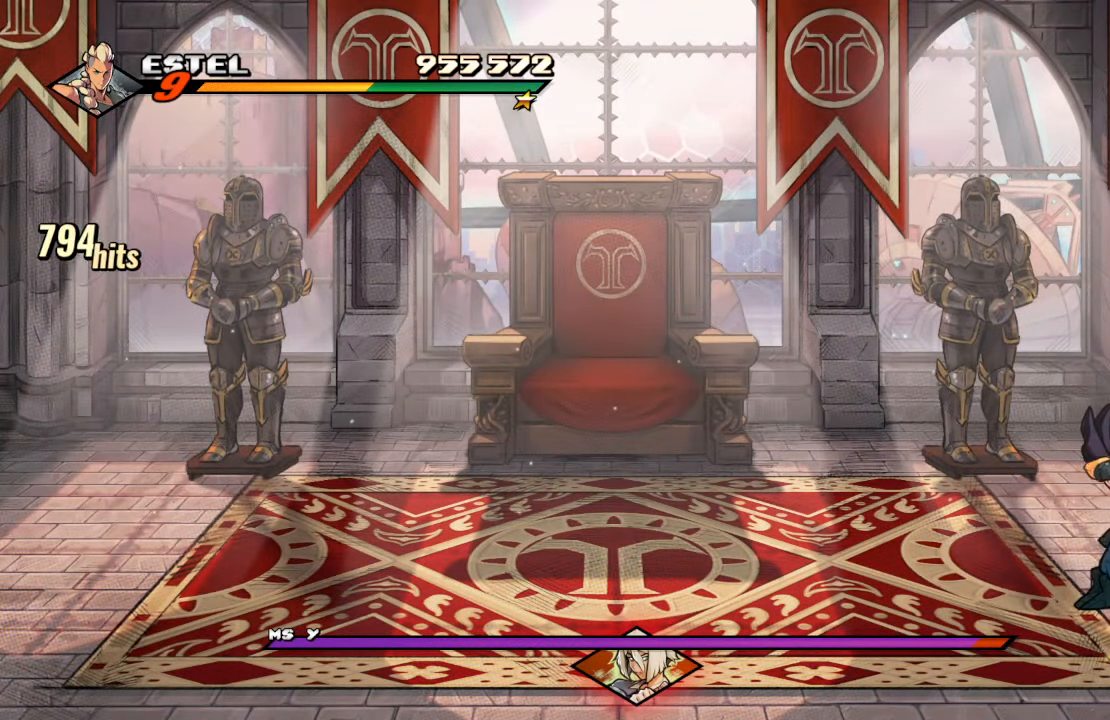
Gameplay with a controller (PlayStation layout); each line is a JSON object with the inputs held at the frame after it. "events" lists button and stick changes between this image and that frame as [ms after this image, input, new state], when the widget could be followed in between. Not read: L3 R3.
{"buttons": ["SQUARE"], "left_stick": "center", "right_stick": "center", "events": [[16, "SQUARE", "up"], [66, "SQUARE", "down"]]}
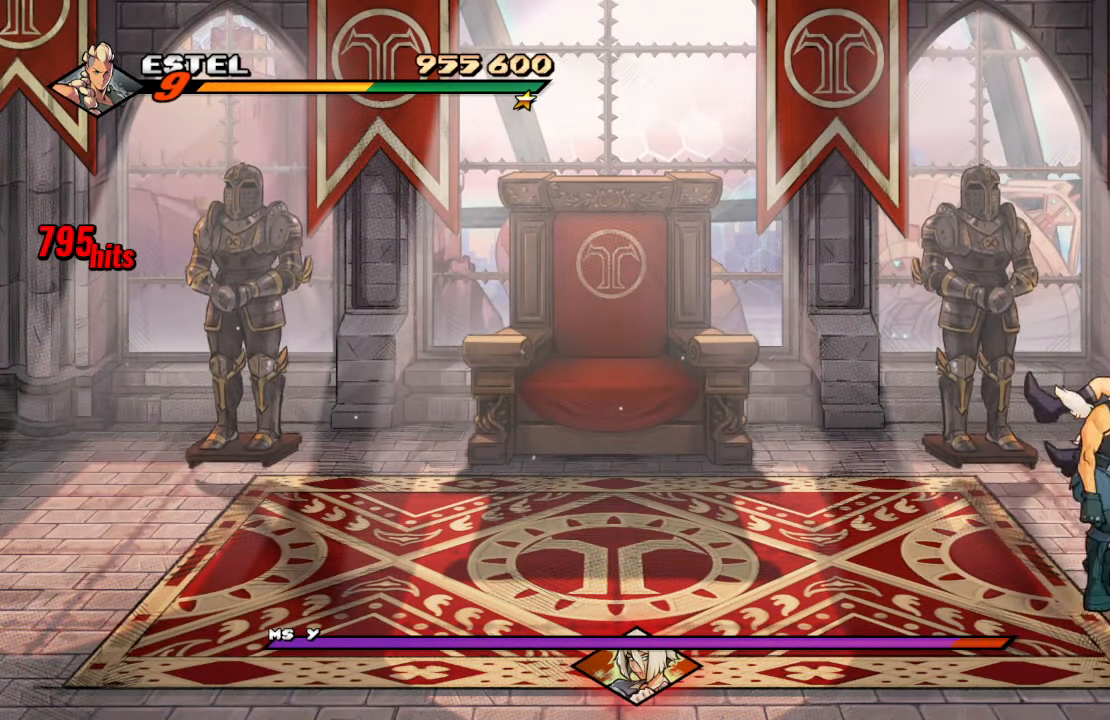
{"buttons": [], "left_stick": "center", "right_stick": "center", "events": [[200, "SQUARE", "up"], [250, "SQUARE", "down"], [400, "SQUARE", "up"]]}
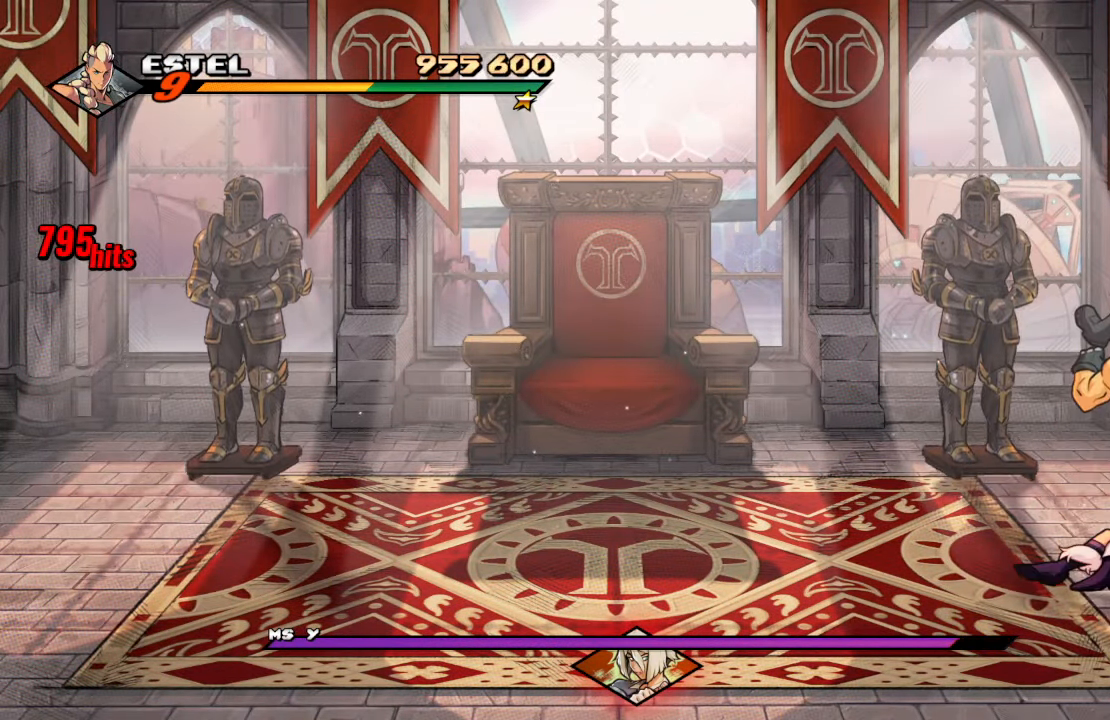
{"buttons": ["DPAD_RIGHT"], "left_stick": "center", "right_stick": "center", "events": [[66, "DPAD_RIGHT", "down"], [166, "DPAD_RIGHT", "up"], [233, "DPAD_RIGHT", "down"], [283, "SQUARE", "down"], [383, "DPAD_RIGHT", "up"], [417, "DPAD_RIGHT", "down"], [433, "SQUARE", "up"]]}
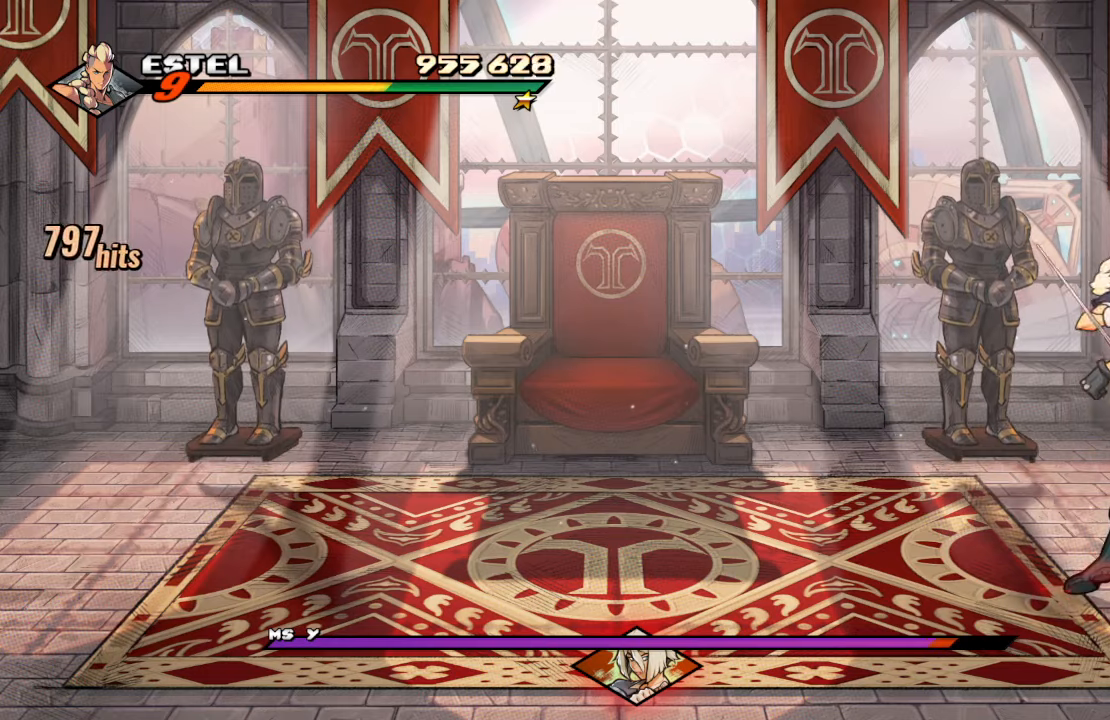
{"buttons": [], "left_stick": "center", "right_stick": "center", "events": [[17, "DPAD_RIGHT", "up"], [50, "TRIANGLE", "down"], [167, "TRIANGLE", "up"]]}
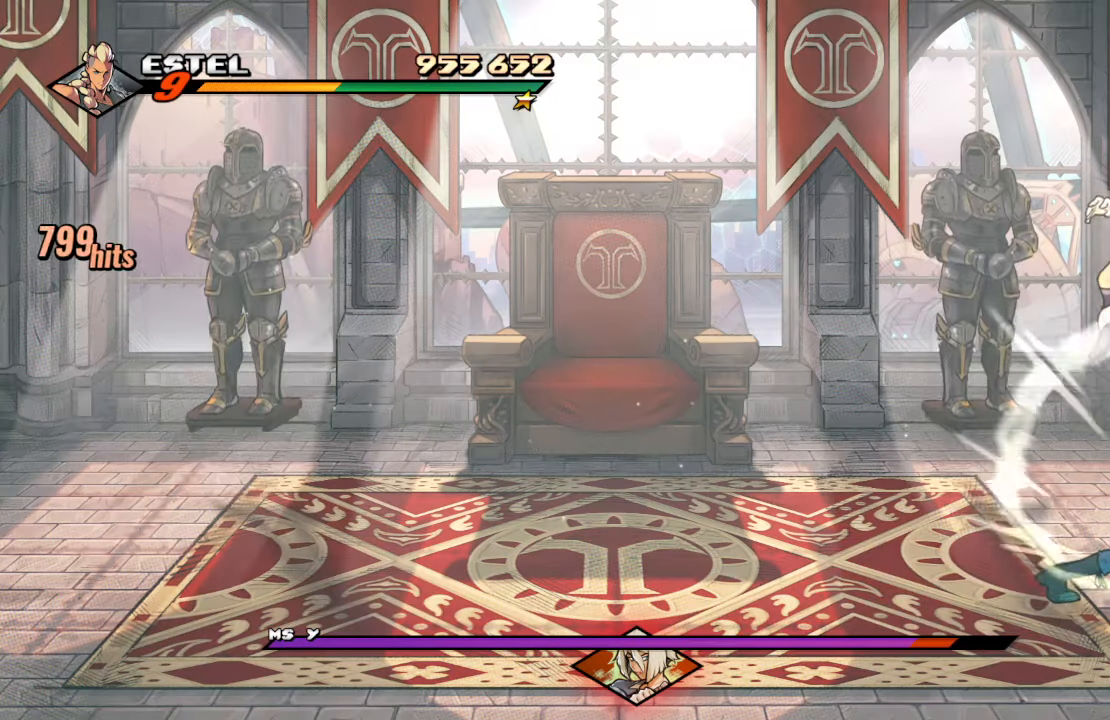
{"buttons": [], "left_stick": "center", "right_stick": "center", "events": []}
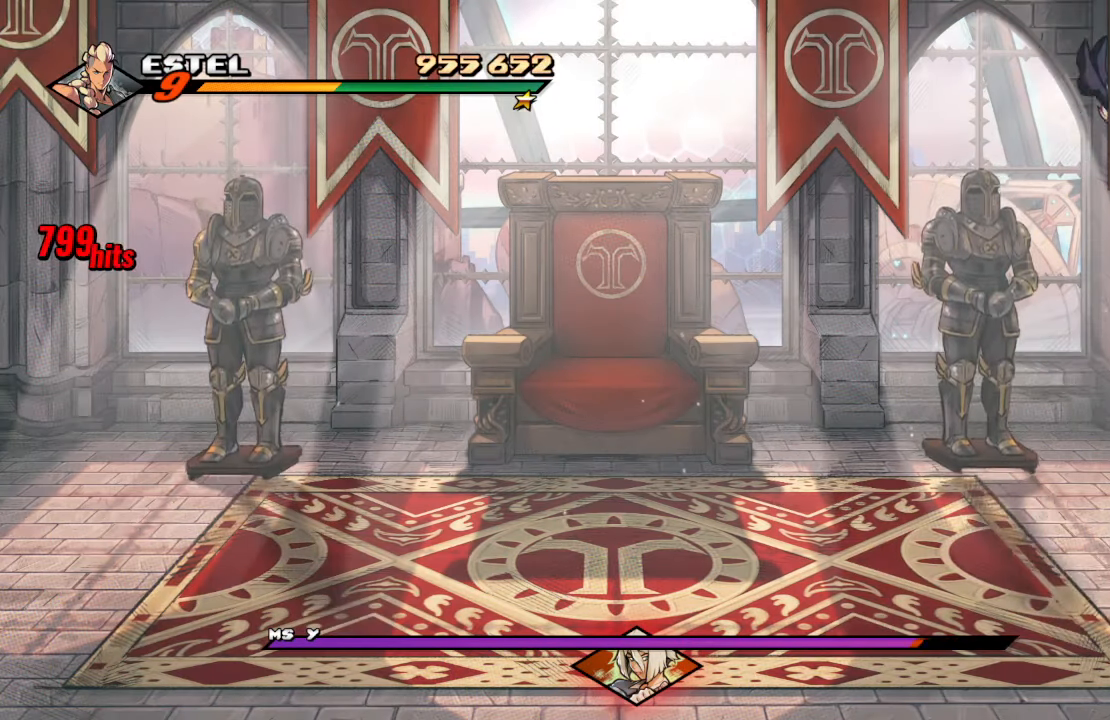
{"buttons": [], "left_stick": "center", "right_stick": "center", "events": [[133, "CROSS", "down"], [250, "SQUARE", "down"], [267, "CROSS", "up"], [367, "SQUARE", "up"]]}
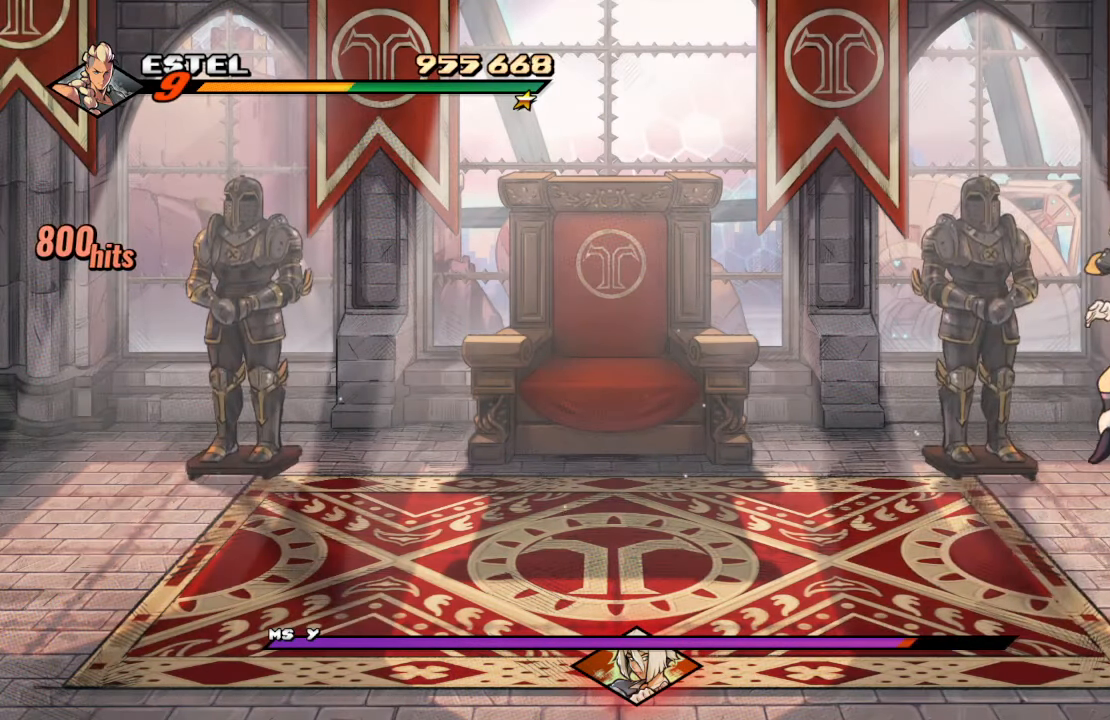
{"buttons": [], "left_stick": "center", "right_stick": "center", "events": [[133, "DPAD_DOWN", "down"], [183, "SQUARE", "down"], [350, "DPAD_DOWN", "up"], [350, "SQUARE", "up"]]}
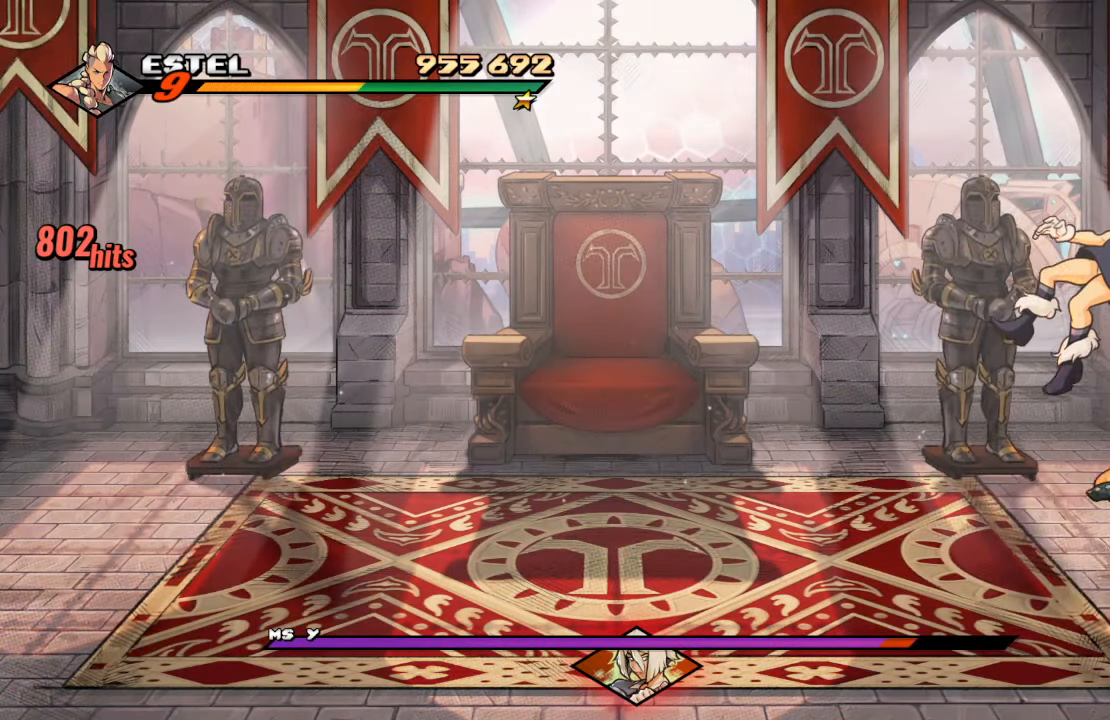
{"buttons": [], "left_stick": "center", "right_stick": "center", "events": [[100, "CROSS", "down"], [200, "SQUARE", "down"], [233, "CROSS", "up"], [317, "SQUARE", "up"]]}
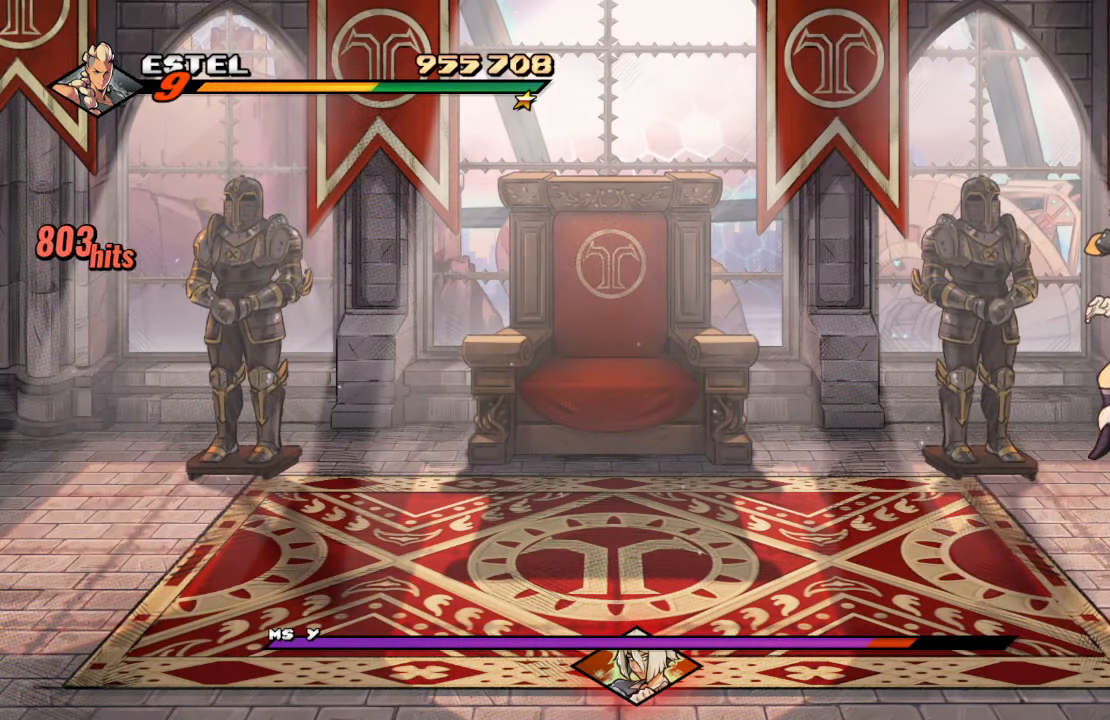
{"buttons": [], "left_stick": "center", "right_stick": "center", "events": [[50, "DPAD_DOWN", "down"], [150, "SQUARE", "down"], [283, "DPAD_DOWN", "up"], [300, "SQUARE", "up"]]}
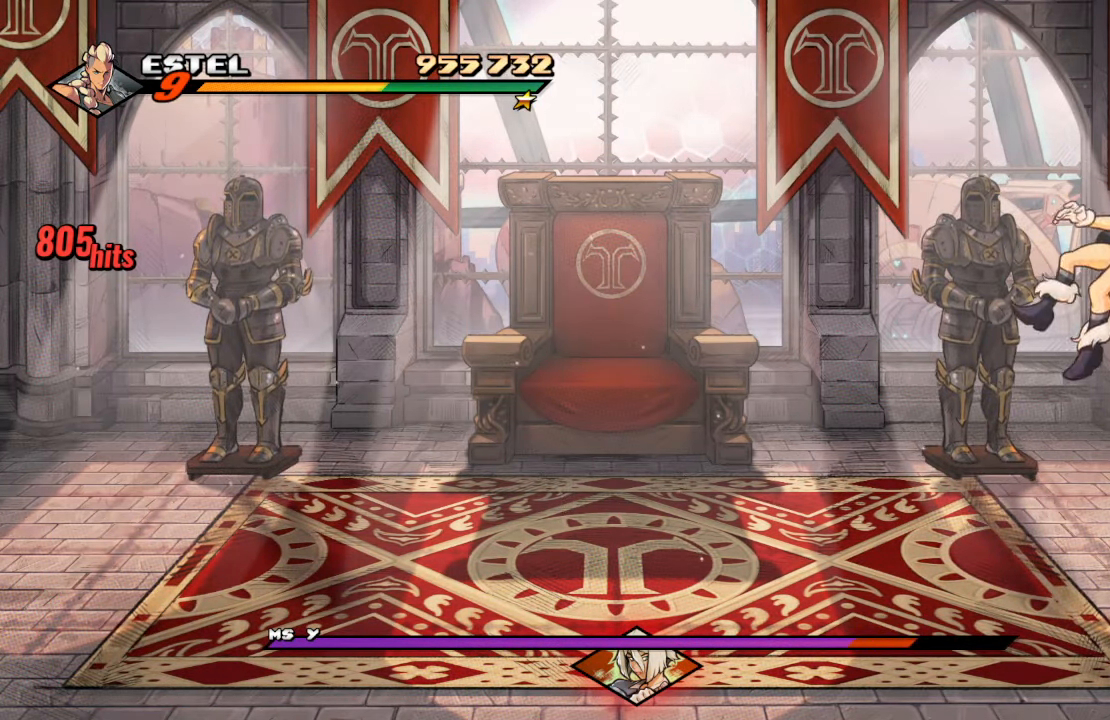
{"buttons": ["DPAD_DOWN"], "left_stick": "center", "right_stick": "center", "events": [[17, "CROSS", "down"], [150, "SQUARE", "down"], [183, "CROSS", "up"], [267, "SQUARE", "up"], [483, "DPAD_DOWN", "down"]]}
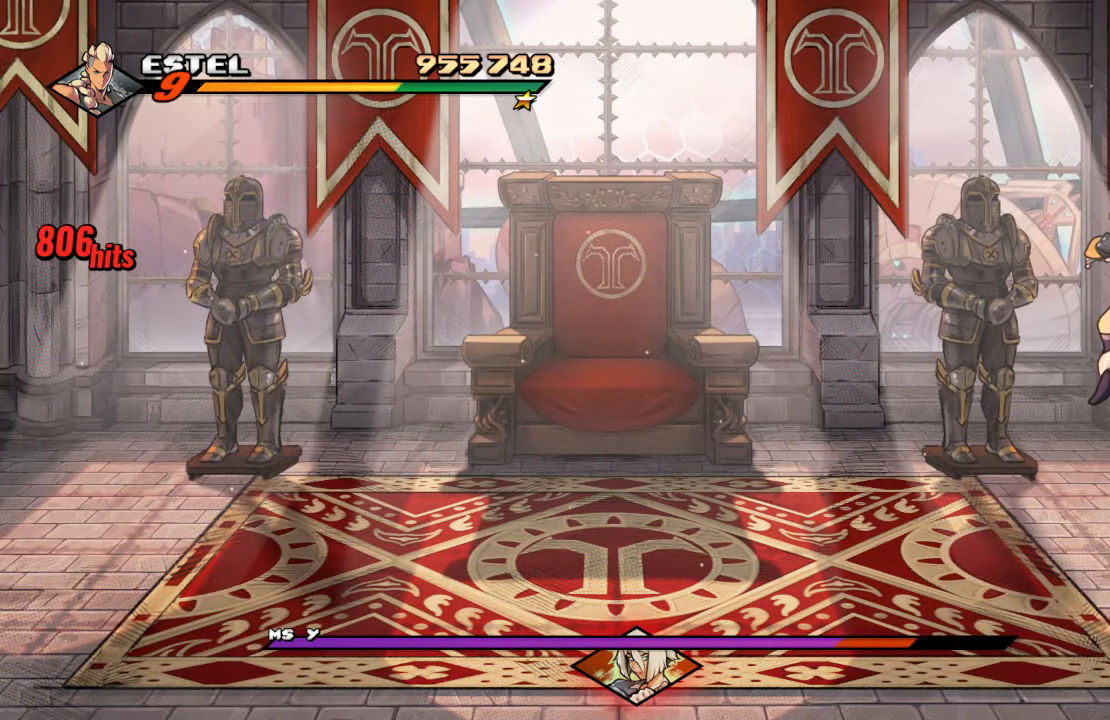
{"buttons": ["CROSS"], "left_stick": "center", "right_stick": "center", "events": [[67, "SQUARE", "down"], [200, "DPAD_DOWN", "up"], [217, "SQUARE", "up"], [483, "CROSS", "down"]]}
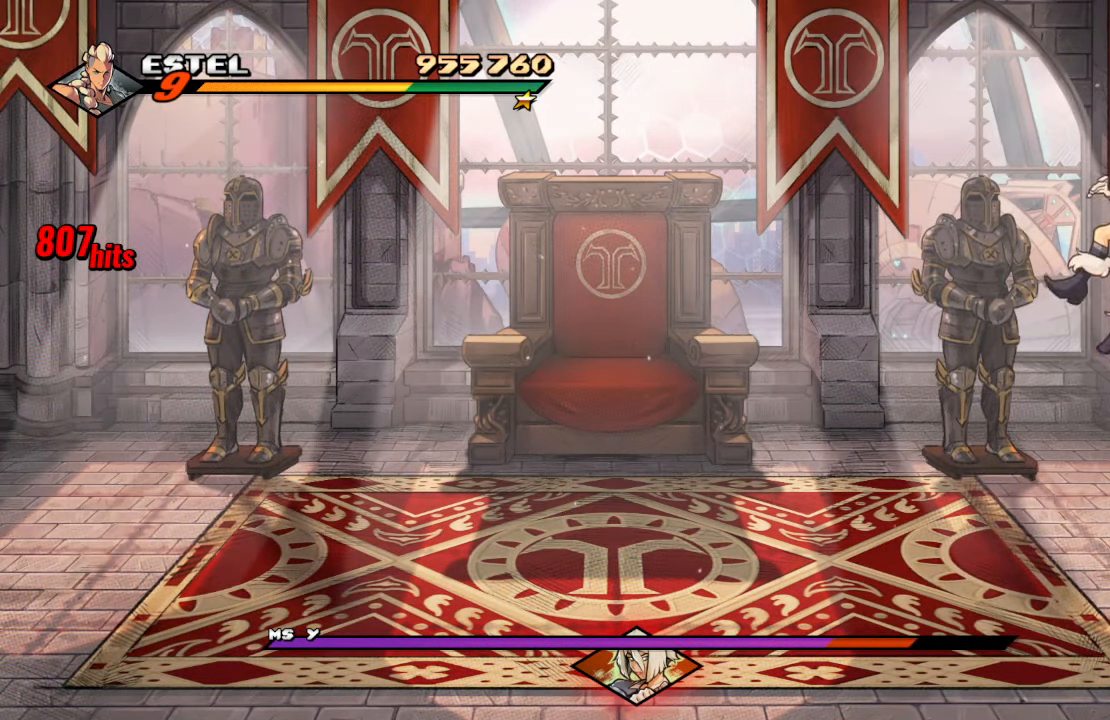
{"buttons": ["DPAD_DOWN"], "left_stick": "center", "right_stick": "center", "events": [[117, "CROSS", "up"], [117, "SQUARE", "down"], [233, "SQUARE", "up"], [467, "DPAD_DOWN", "down"]]}
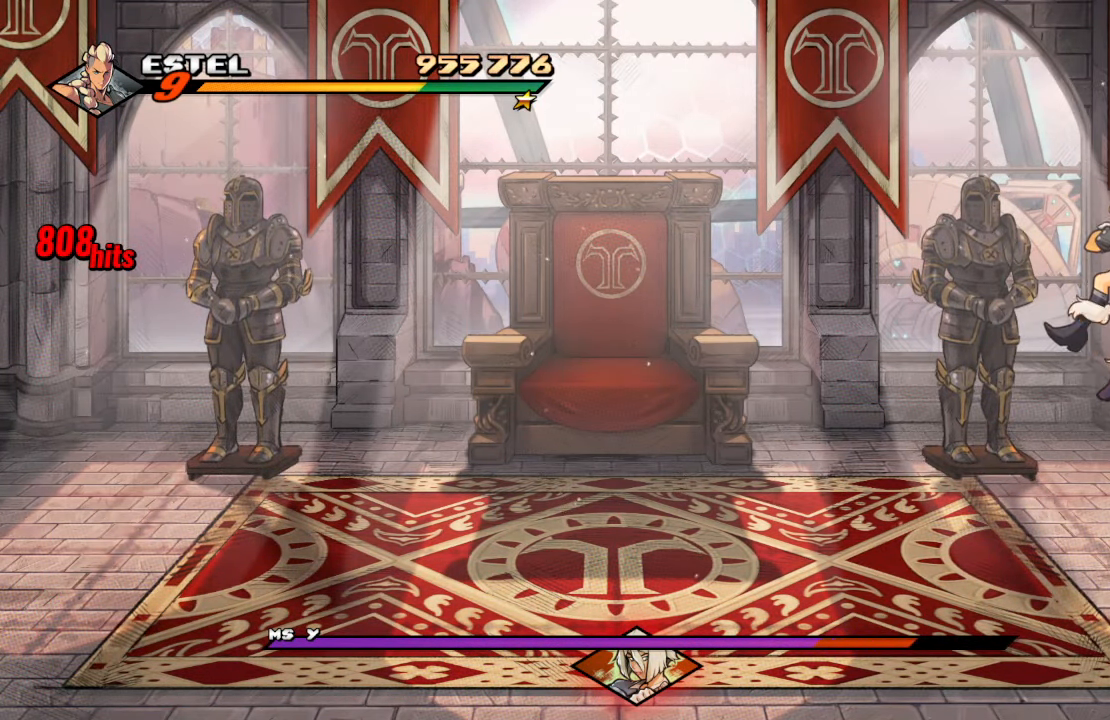
{"buttons": ["CROSS"], "left_stick": "center", "right_stick": "center", "events": [[33, "SQUARE", "down"], [167, "SQUARE", "up"], [183, "DPAD_DOWN", "up"], [467, "CROSS", "down"]]}
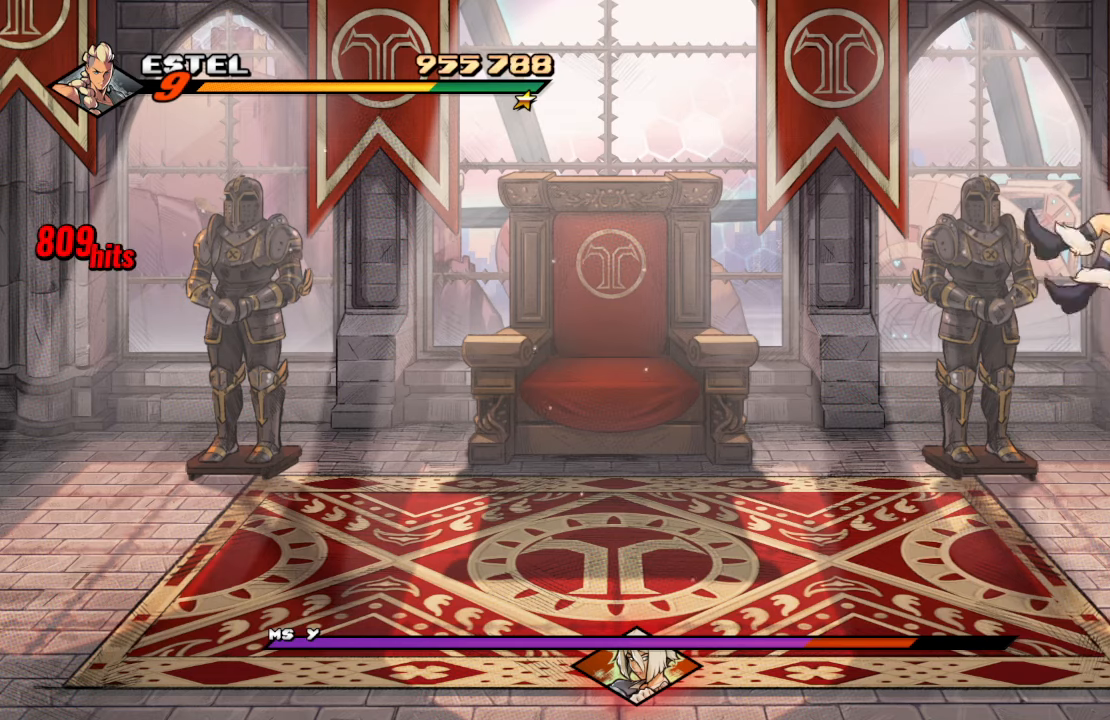
{"buttons": ["DPAD_DOWN"], "left_stick": "center", "right_stick": "center", "events": [[100, "SQUARE", "down"], [134, "CROSS", "up"], [234, "SQUARE", "up"], [467, "DPAD_DOWN", "down"]]}